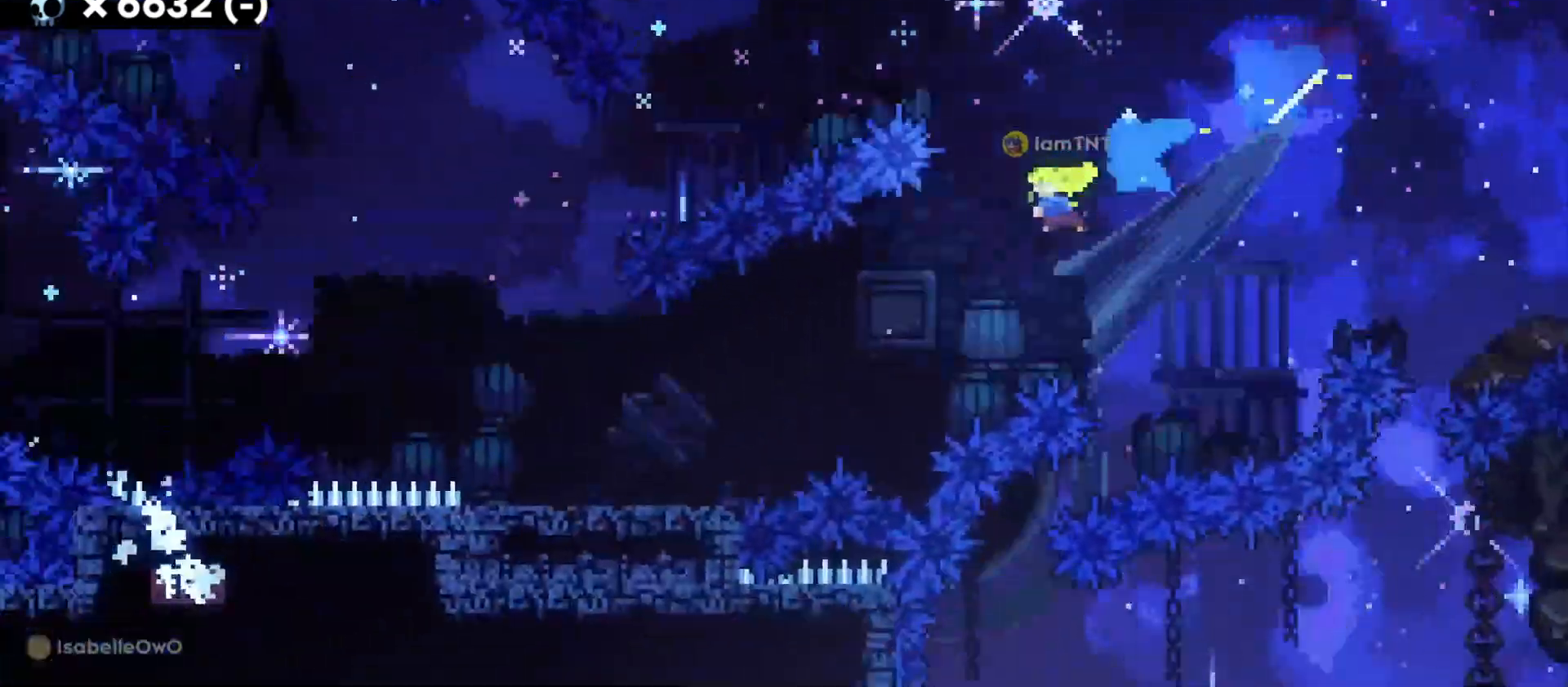
Gameplay with keyboard; each line is a JSON object with the keys held at the frame after it. "events" lists presses ("down") and releases ("up") of "a", "d", "dash", "demo", "grab", "jump", "jump2", "s" and "w" between this image and that frame as [ms after this image, input, new state], when the widget could be followed in between. No other keys are recorded. Mouse input is not recorded. Key names are as the overlay labels them; some are game actions (e.g. jump) rather than physical keys. Not read: grab2.
{"keys": ["a", "jump"], "events": [[166, "s", "up"], [316, "jump", "down"]]}
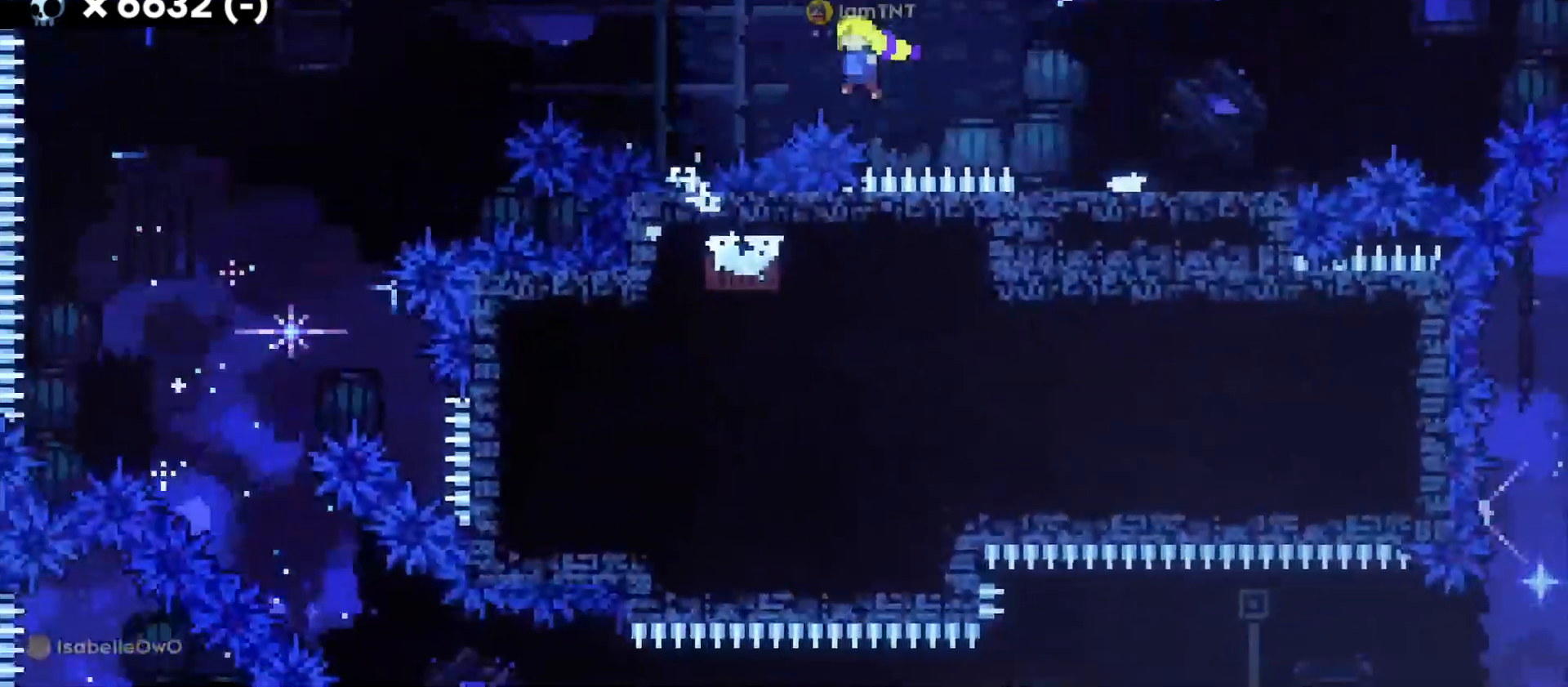
{"keys": [], "events": [[433, "a", "up"], [450, "jump", "up"]]}
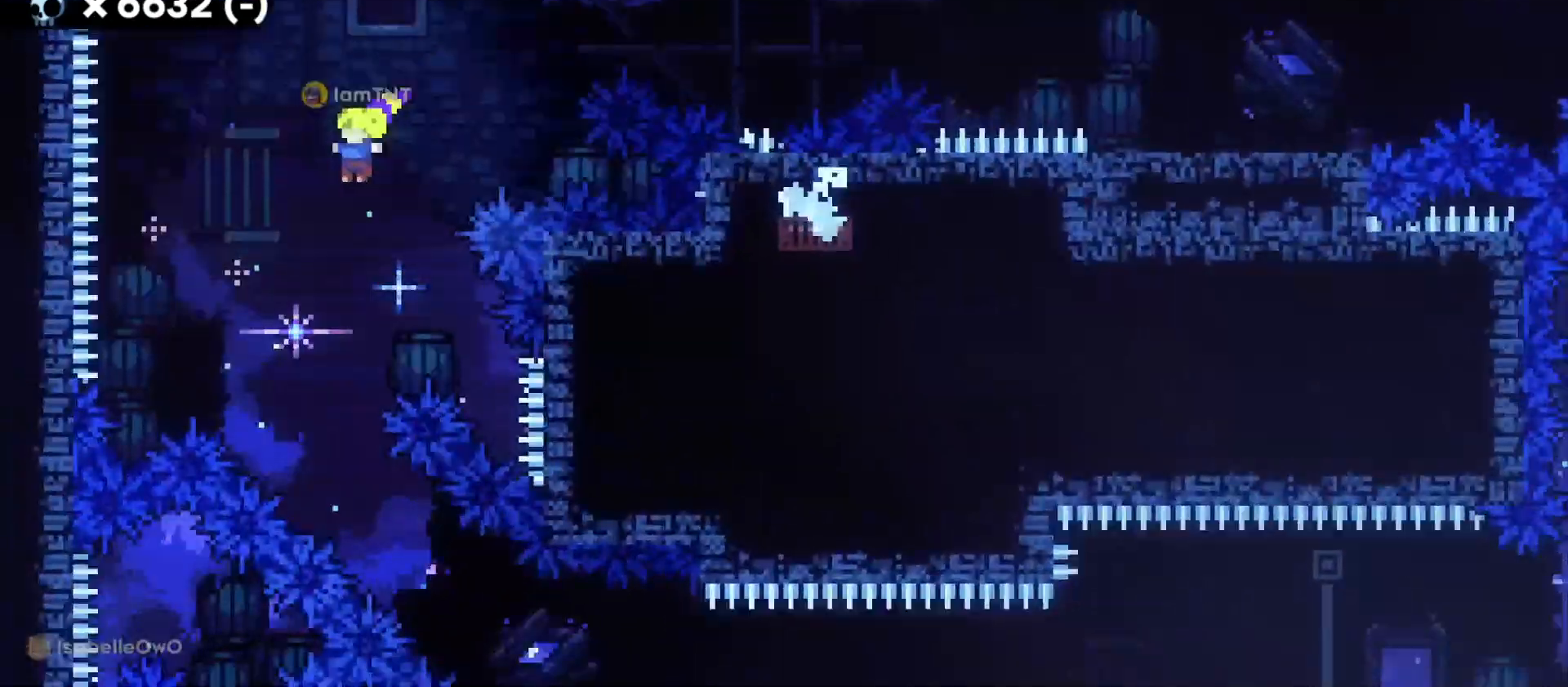
{"keys": ["d", "s"], "events": [[66, "d", "down"], [266, "s", "down"], [350, "dash", "down"], [466, "dash", "up"]]}
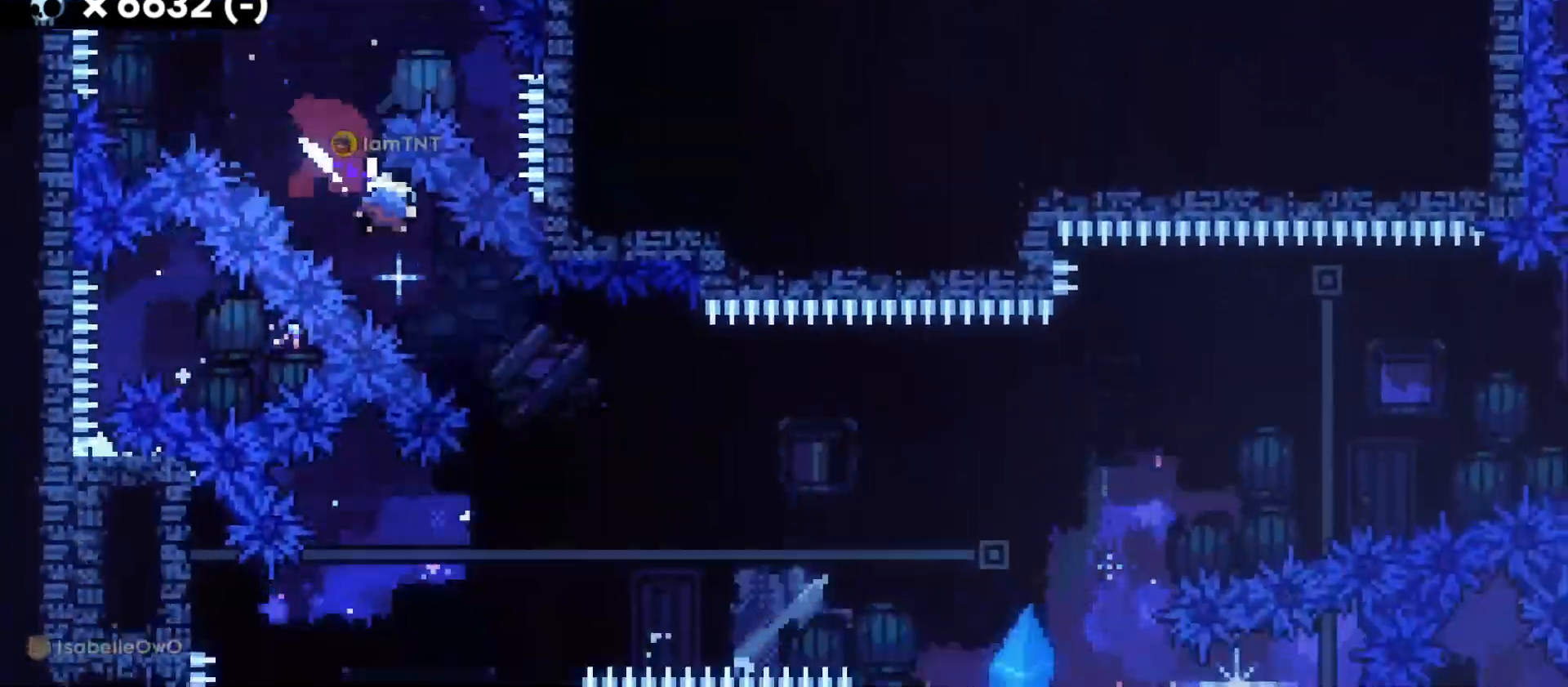
{"keys": ["d", "dash", "jump", "w"], "events": [[33, "s", "up"], [350, "jump", "down"], [350, "w", "down"], [483, "dash", "down"]]}
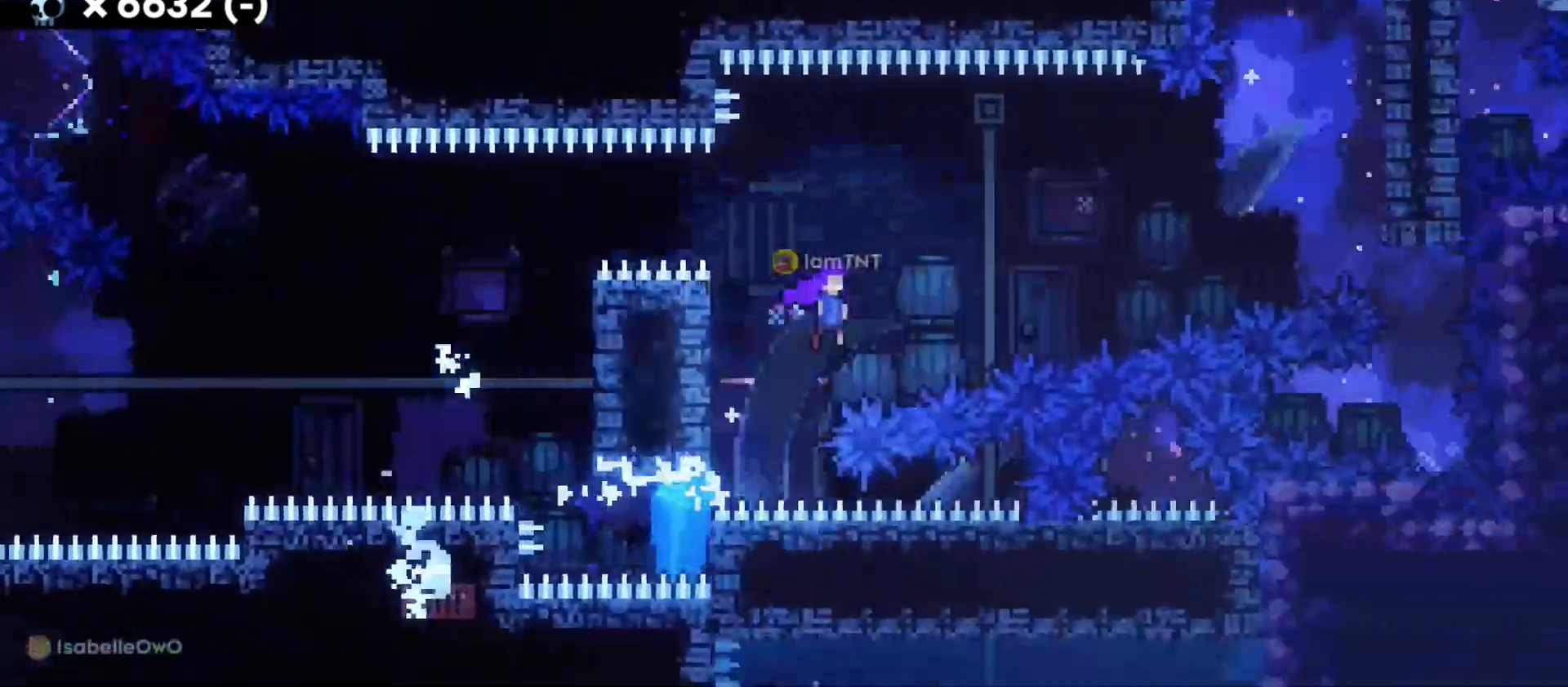
{"keys": ["a", "jump"], "events": [[50, "jump", "up"], [116, "dash", "up"], [166, "w", "up"], [400, "a", "down"], [433, "d", "up"], [433, "jump", "down"]]}
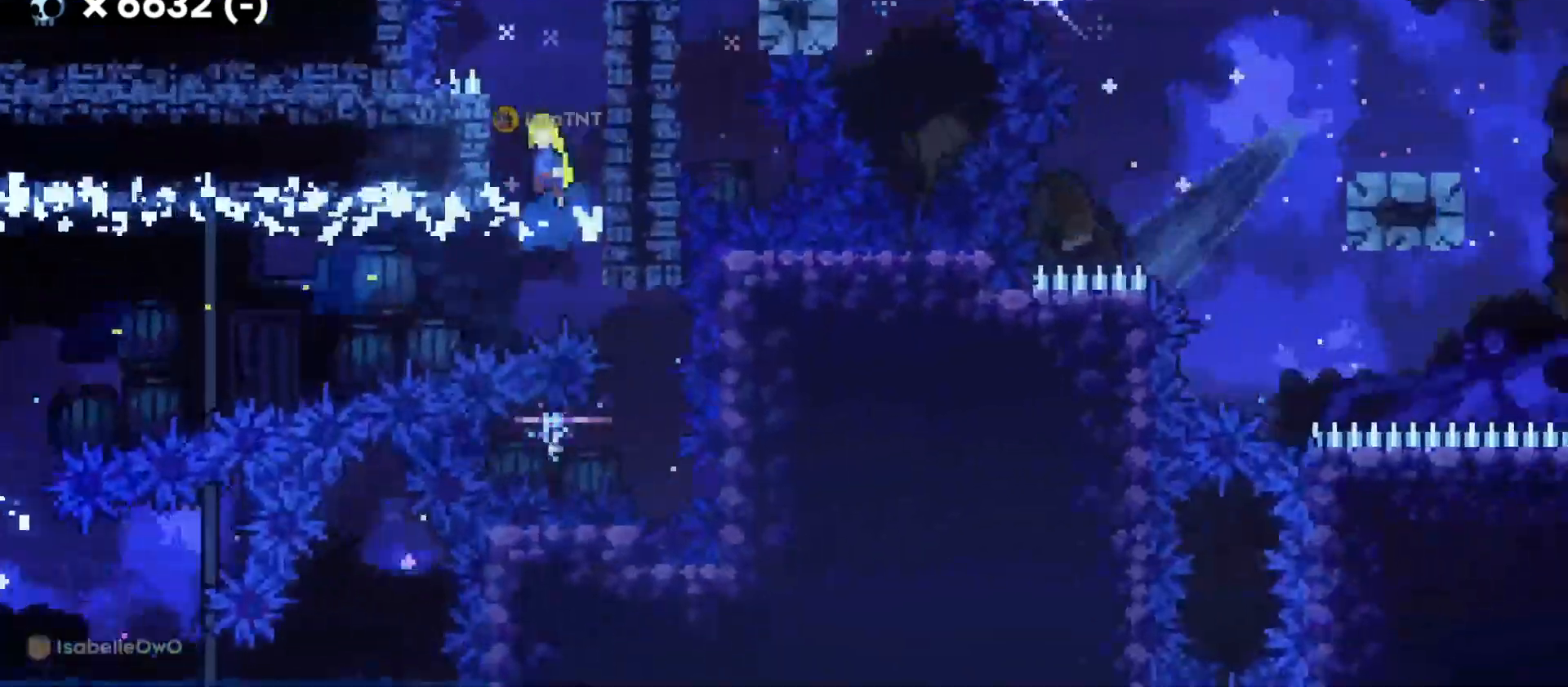
{"keys": ["d", "grab"], "events": [[116, "a", "up"], [116, "jump", "up"], [166, "d", "down"], [200, "grab", "down"], [200, "jump", "down"], [433, "jump", "up"]]}
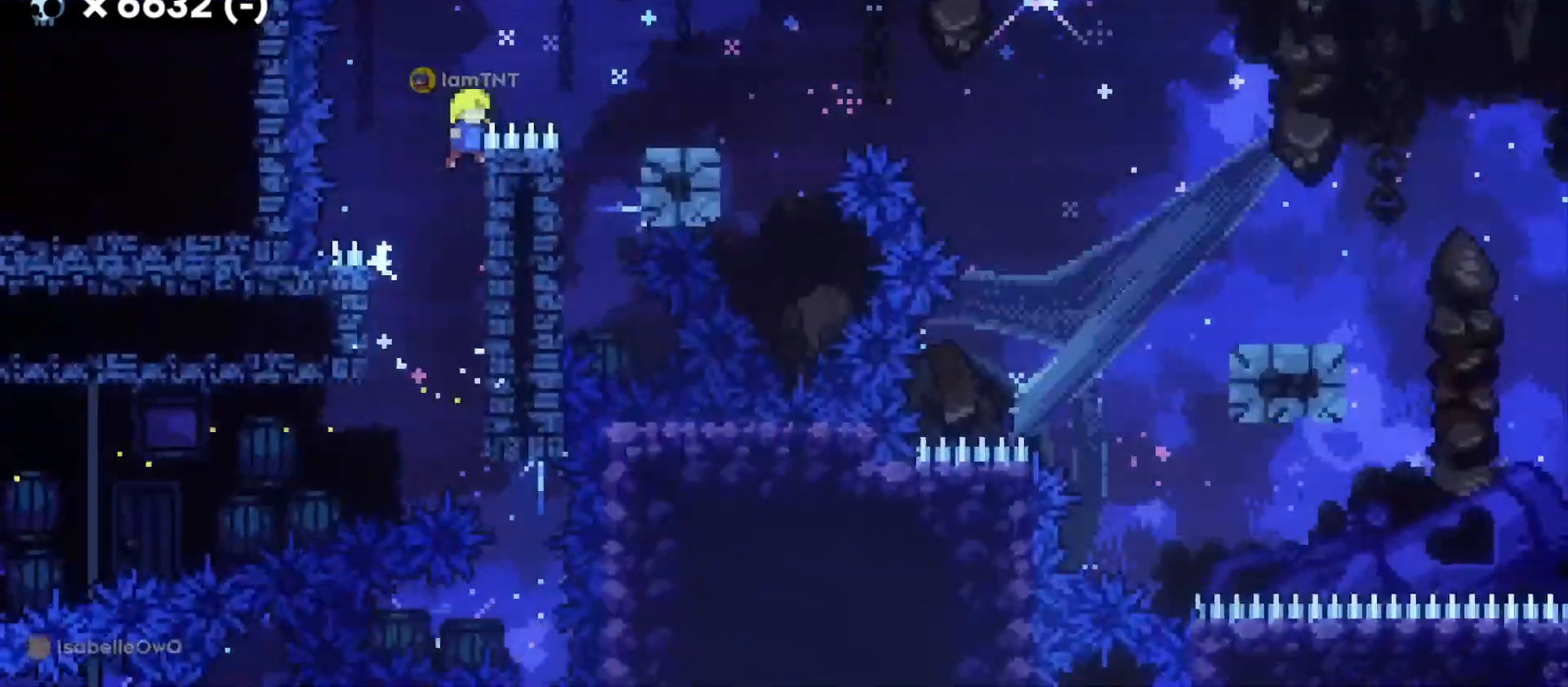
{"keys": ["d"], "events": [[100, "jump", "down"], [300, "jump", "up"], [316, "grab", "up"]]}
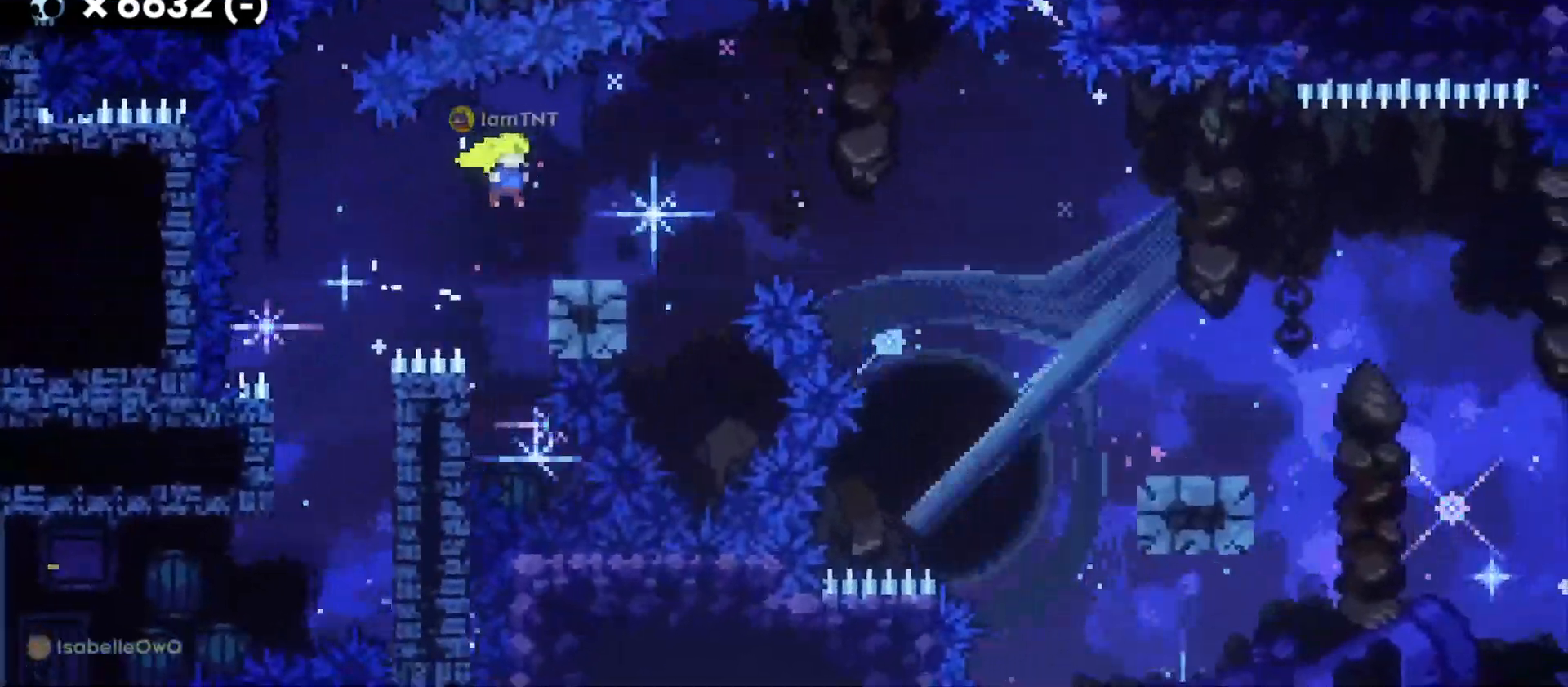
{"keys": ["d", "s"], "events": [[50, "s", "down"], [100, "dash", "down"], [233, "jump", "down"], [266, "dash", "up"], [300, "dash", "down"], [316, "demo", "down"], [350, "jump", "up"], [383, "demo", "up"], [433, "dash", "up"]]}
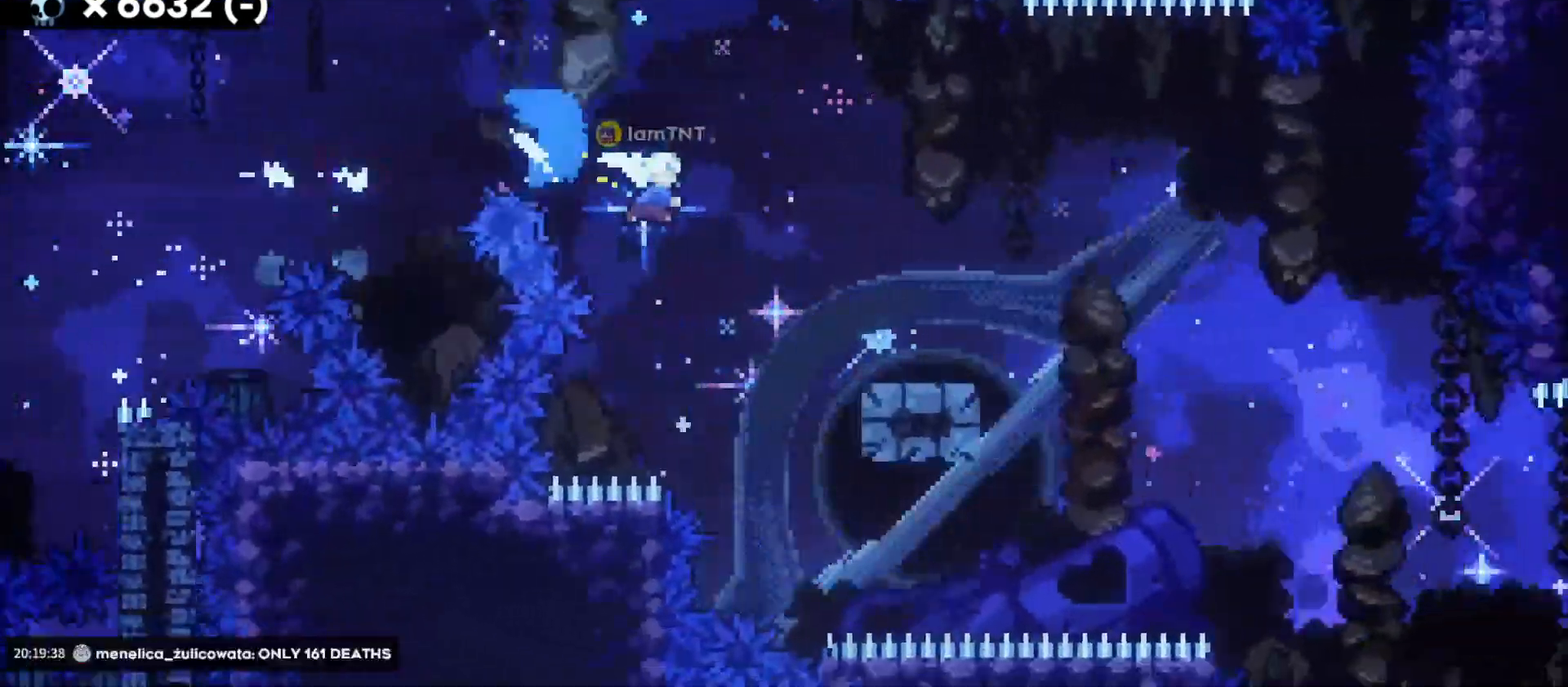
{"keys": ["d", "dash", "s"], "events": [[183, "jump", "down"], [250, "dash", "down"], [316, "jump", "up"], [400, "dash", "up"], [483, "dash", "down"]]}
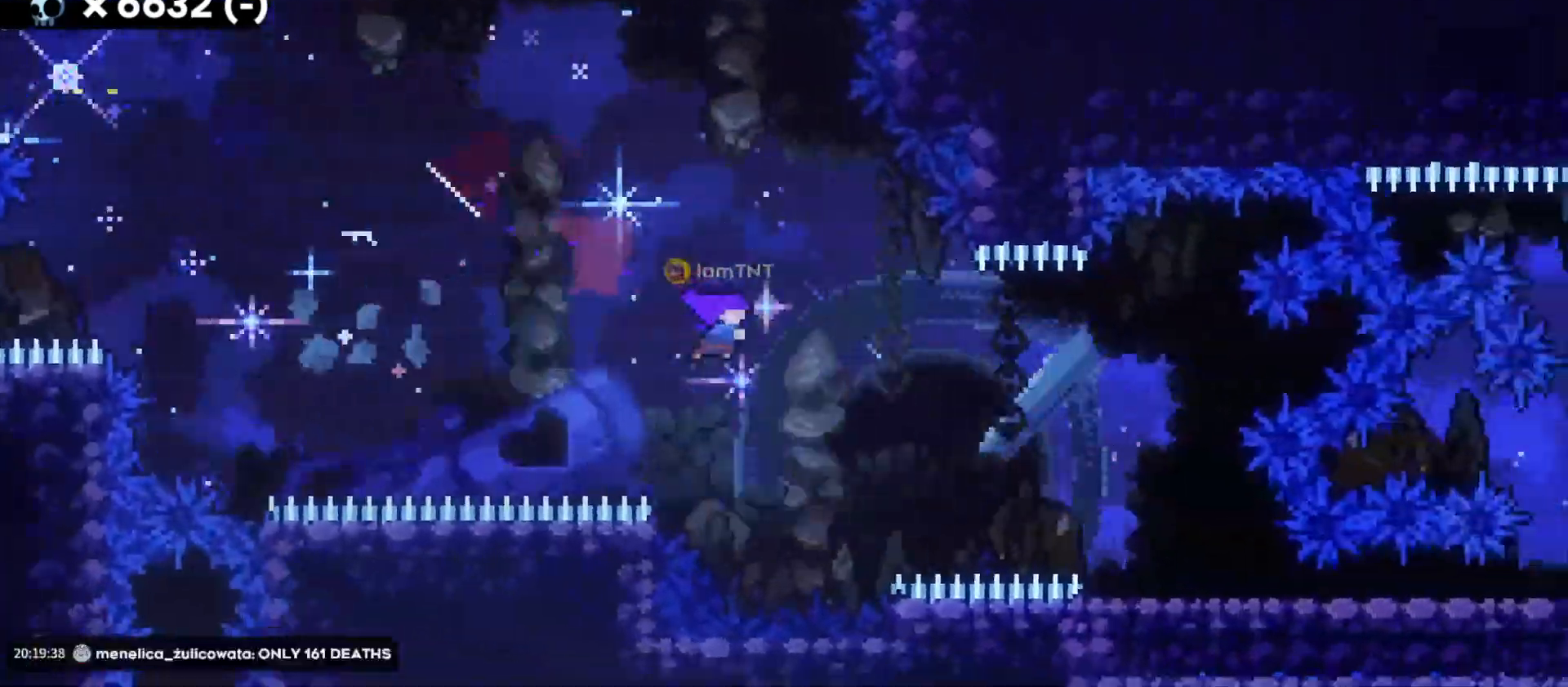
{"keys": ["d", "dash", "s"], "events": [[100, "dash", "up"], [500, "dash", "down"]]}
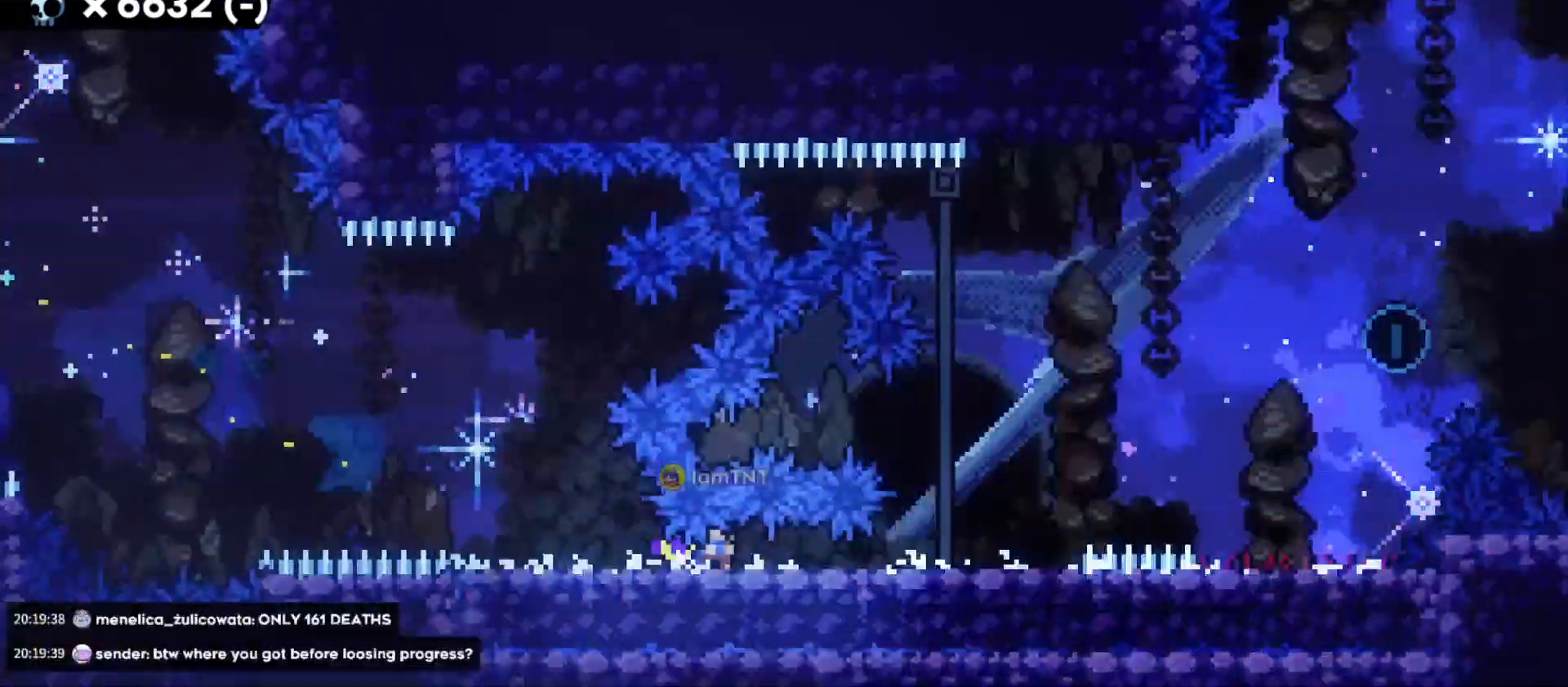
{"keys": ["a", "d", "dash", "s"], "events": [[183, "dash", "up"], [200, "jump", "down"], [216, "s", "up"], [466, "a", "down"], [466, "s", "down"], [483, "jump", "up"], [500, "dash", "down"]]}
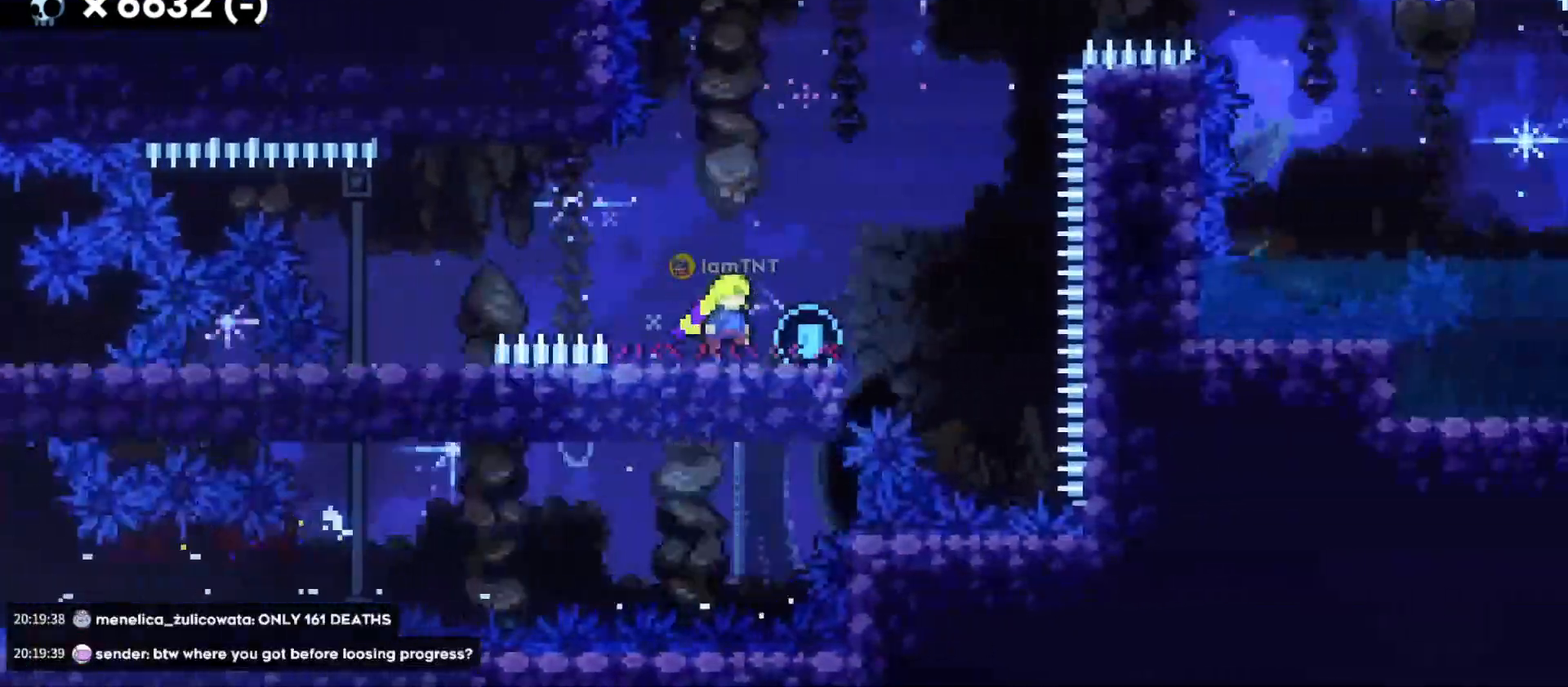
{"keys": ["d", "jump"], "events": [[16, "d", "up"], [116, "d", "down"], [183, "a", "up"], [183, "dash", "up"], [183, "jump", "down"], [200, "s", "up"]]}
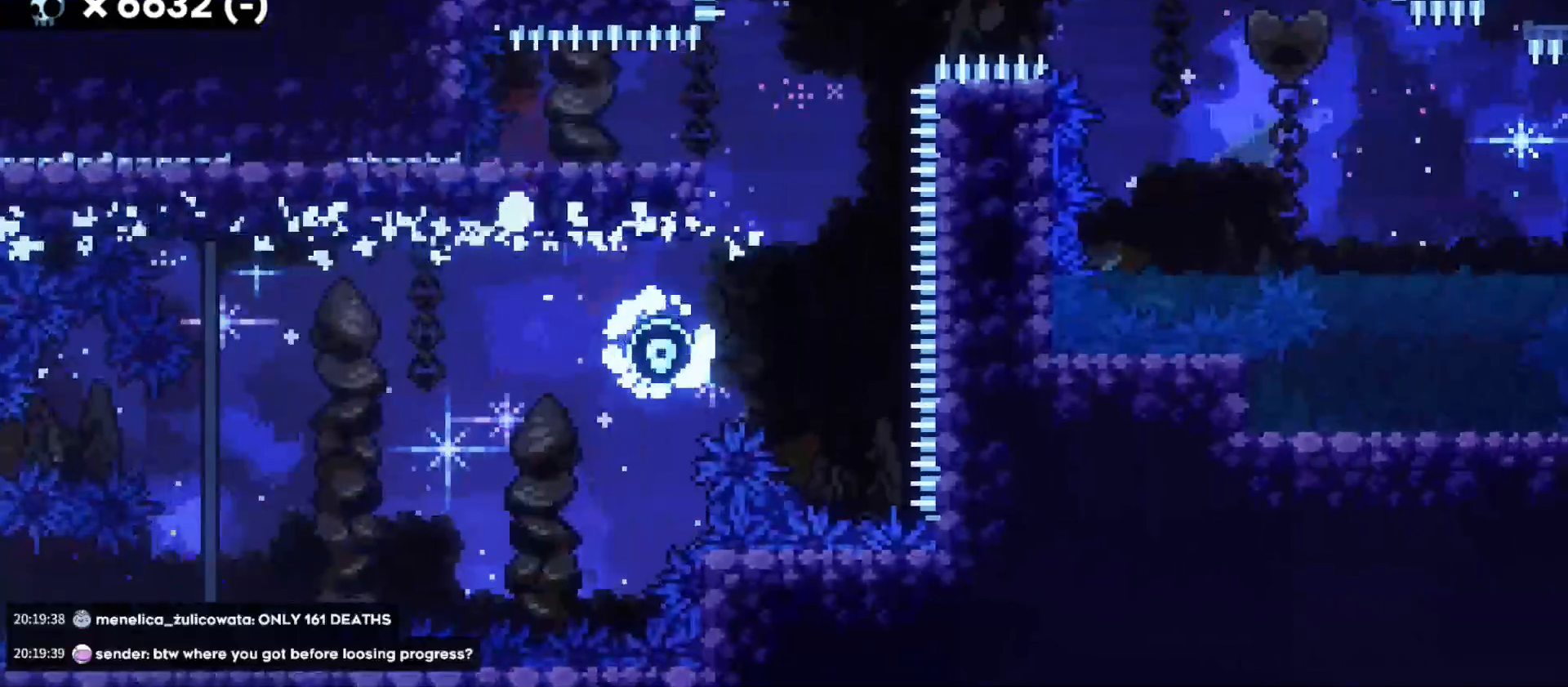
{"keys": [], "events": [[100, "jump", "up"], [116, "d", "up"]]}
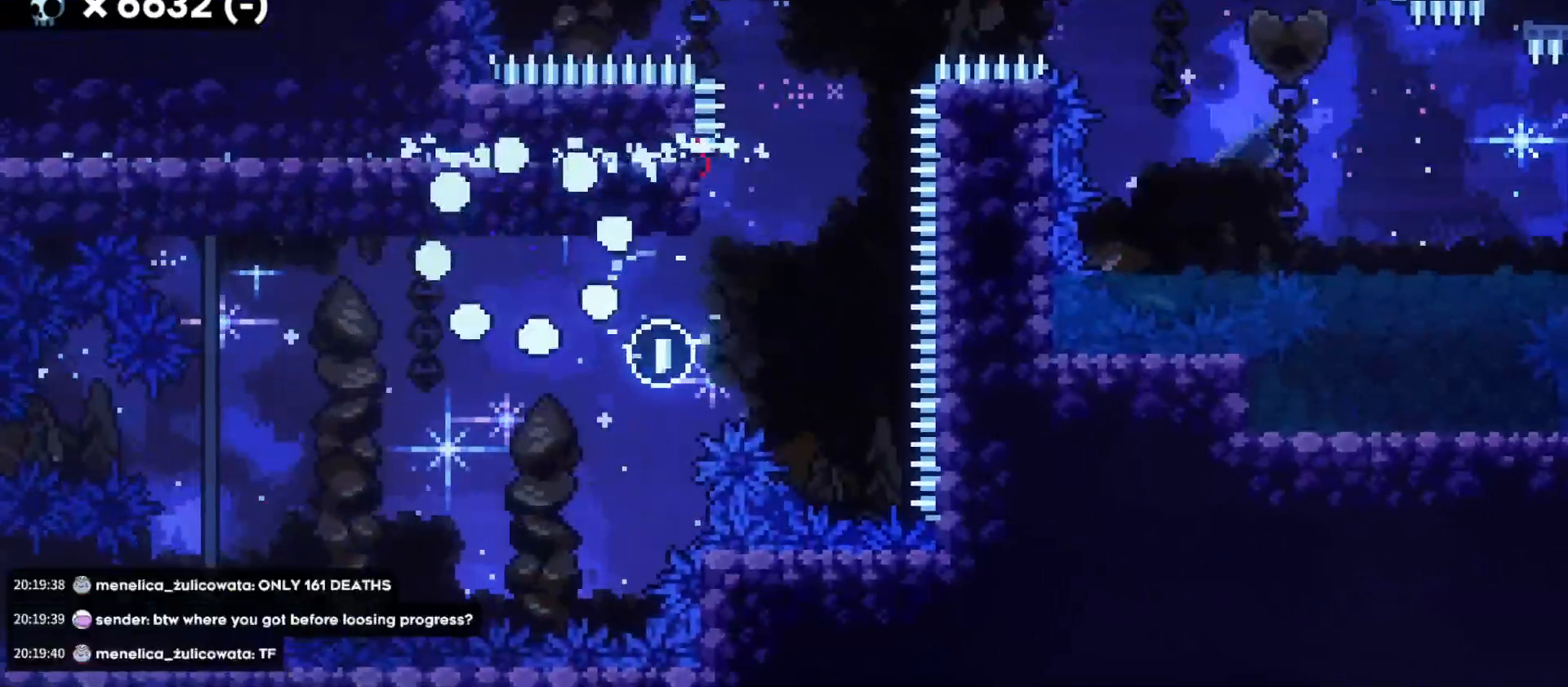
{"keys": [], "events": []}
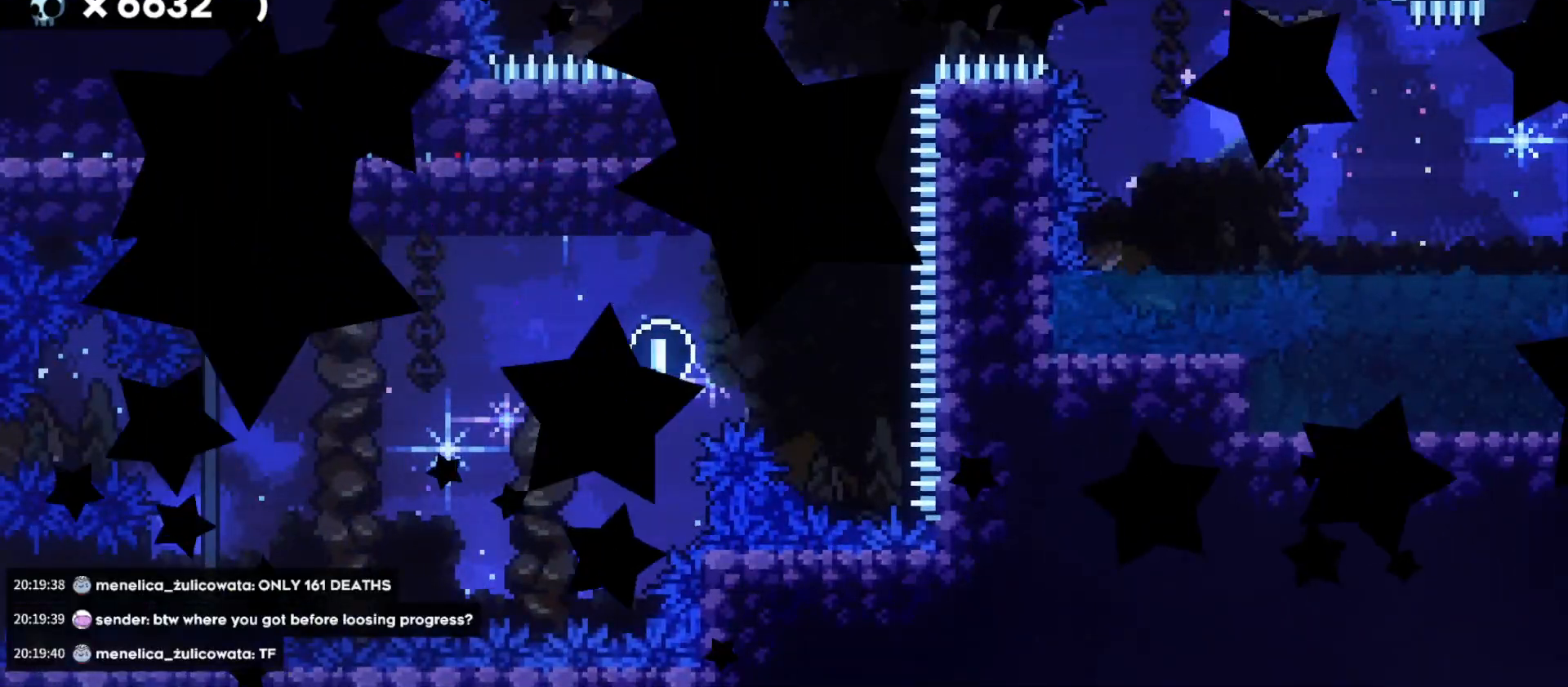
{"keys": [], "events": []}
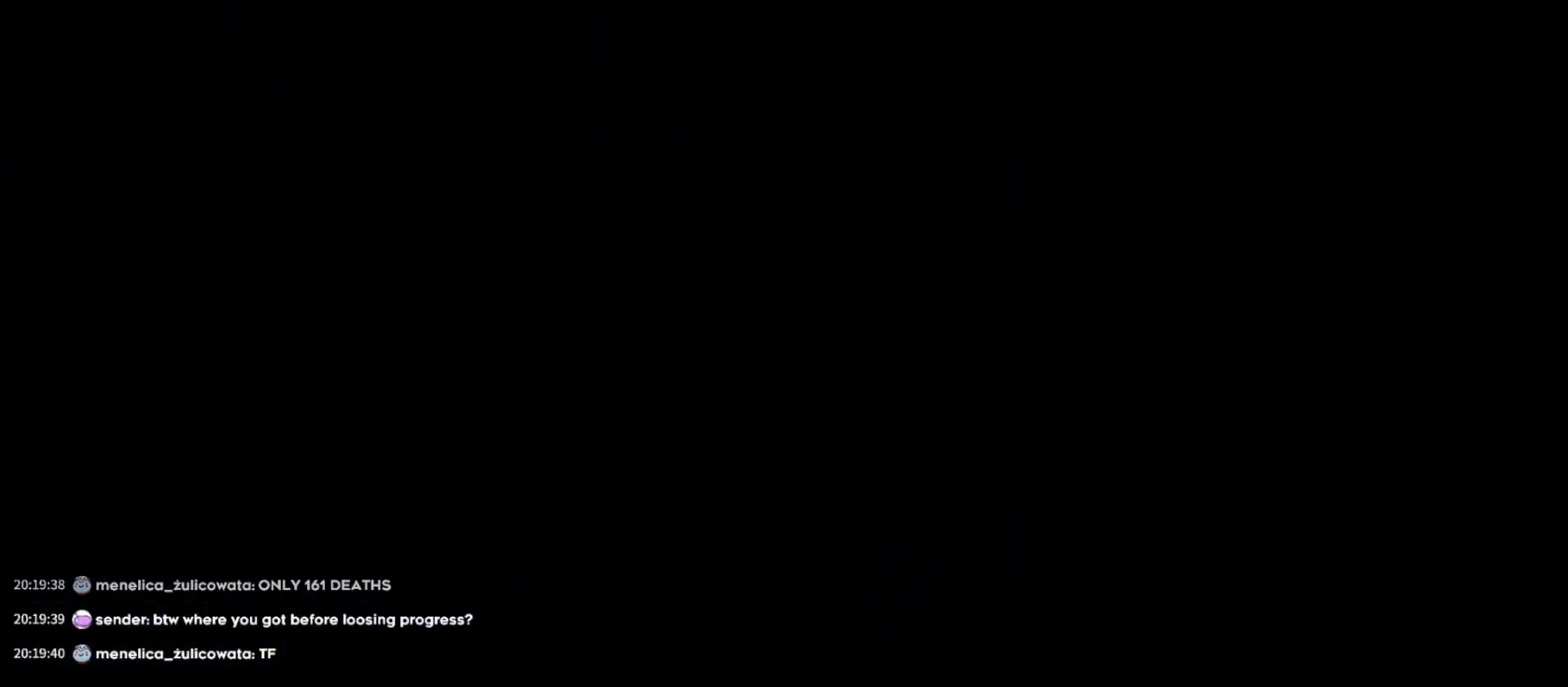
{"keys": ["d", "s"], "events": [[250, "d", "down"], [250, "s", "down"]]}
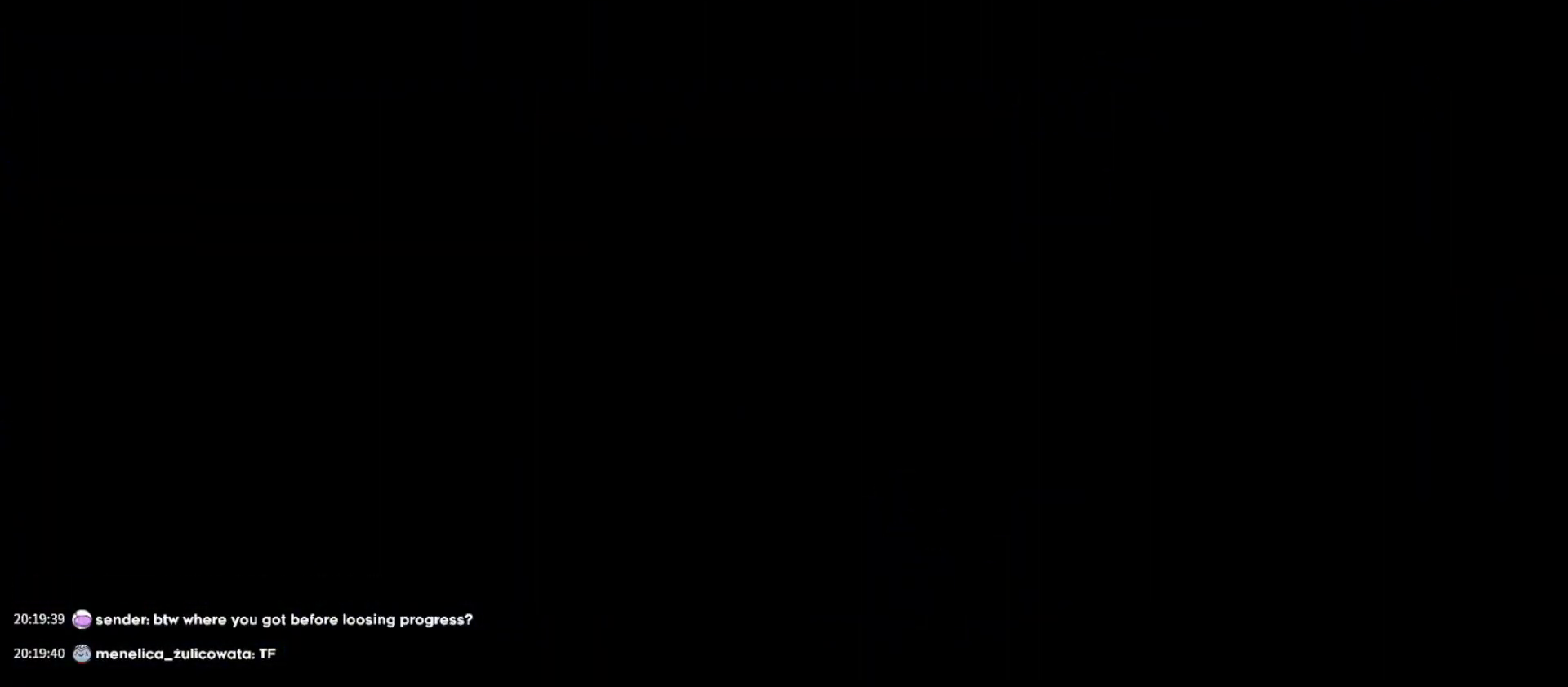
{"keys": ["d", "dash", "s"], "events": [[500, "dash", "down"]]}
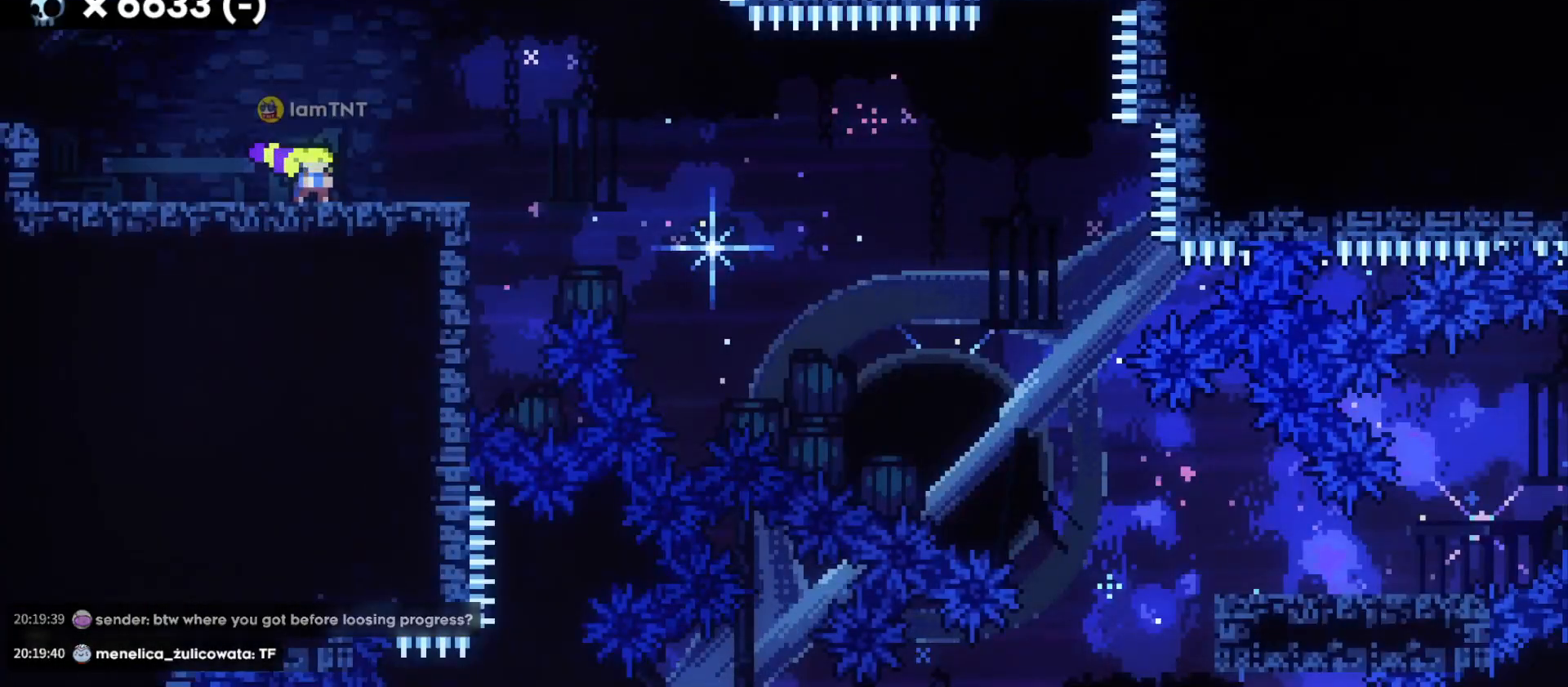
{"keys": ["d", "s"], "events": [[166, "dash", "up"], [183, "jump", "down"], [233, "dash", "down"], [300, "jump", "up"], [350, "dash", "up"], [400, "dash", "down"], [500, "dash", "up"]]}
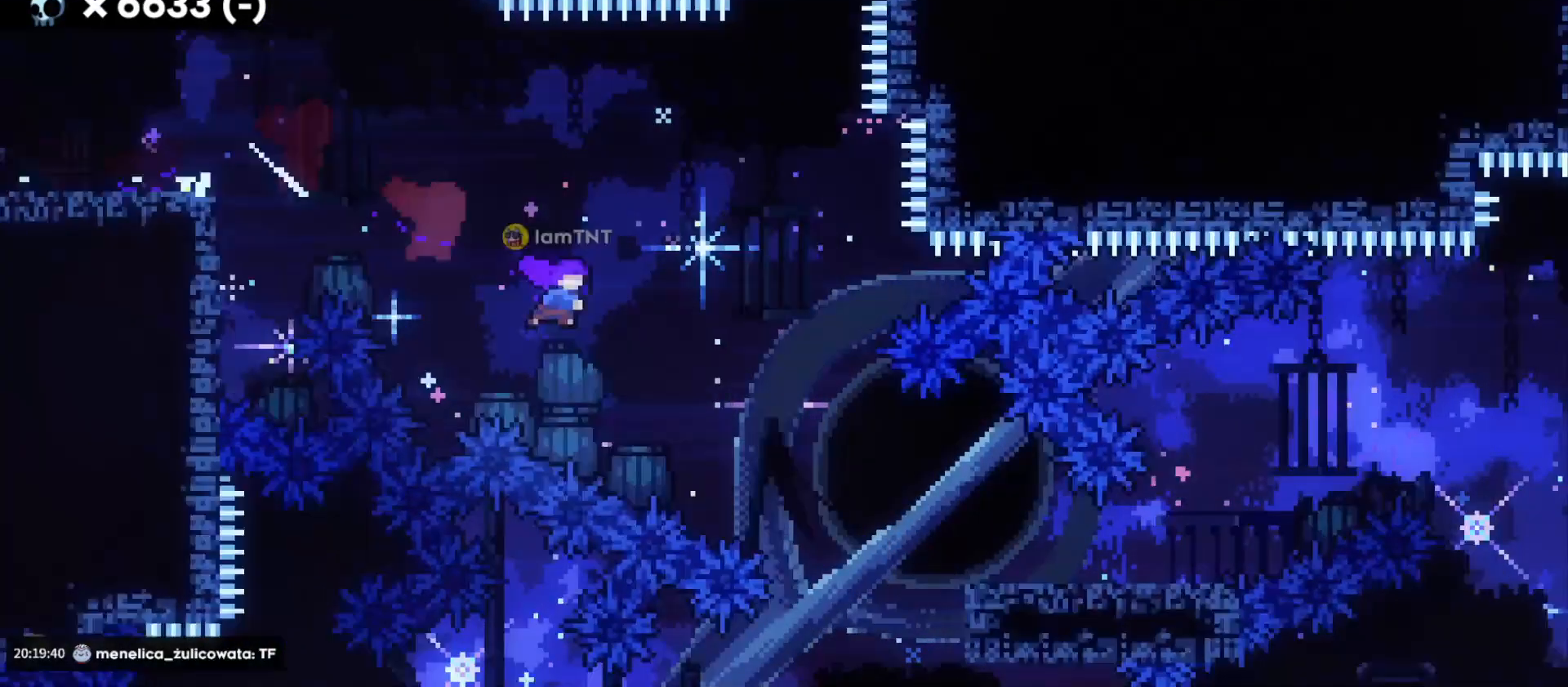
{"keys": ["d", "jump"], "events": [[33, "dash", "down"], [100, "dash", "up"], [116, "dash", "down"], [216, "dash", "up"], [333, "s", "up"], [450, "jump", "down"]]}
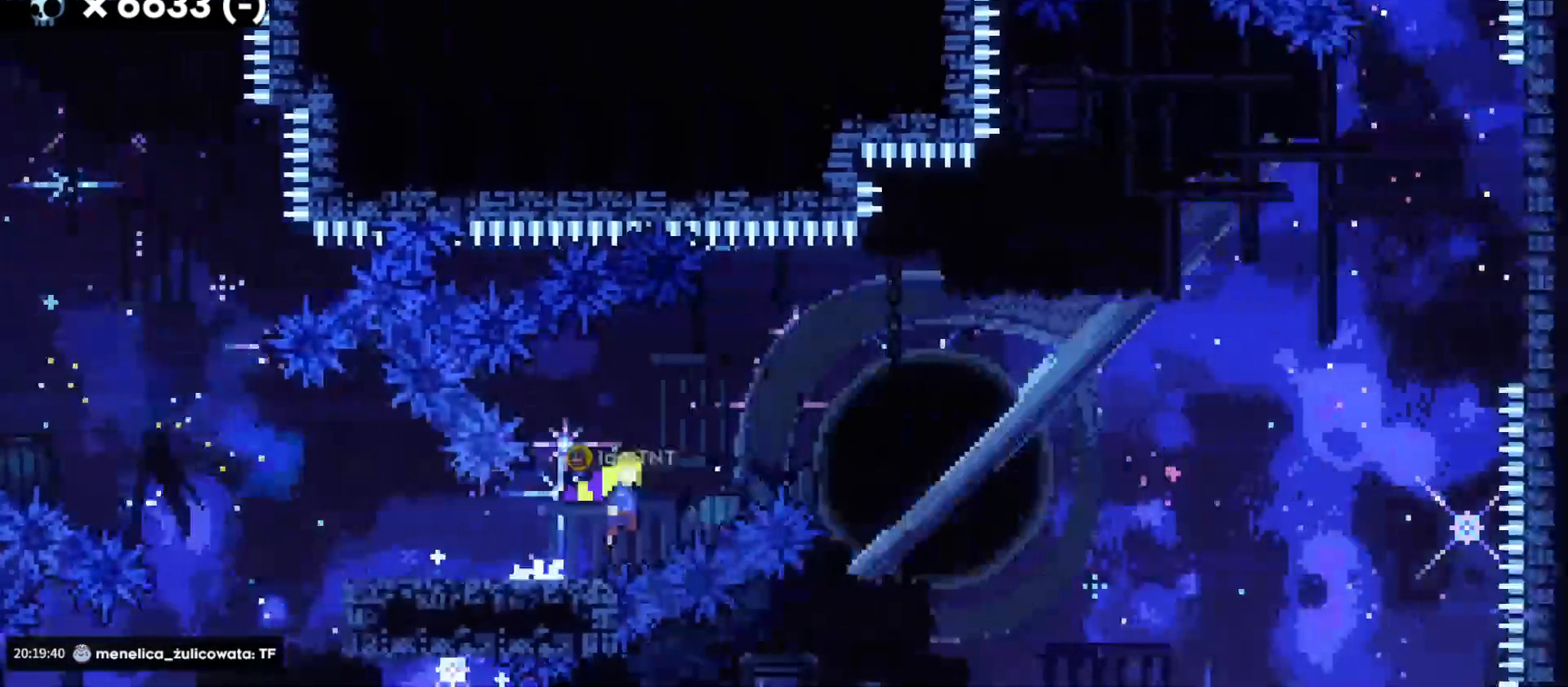
{"keys": ["d", "dash", "w"], "events": [[383, "jump", "up"], [433, "w", "down"], [500, "dash", "down"]]}
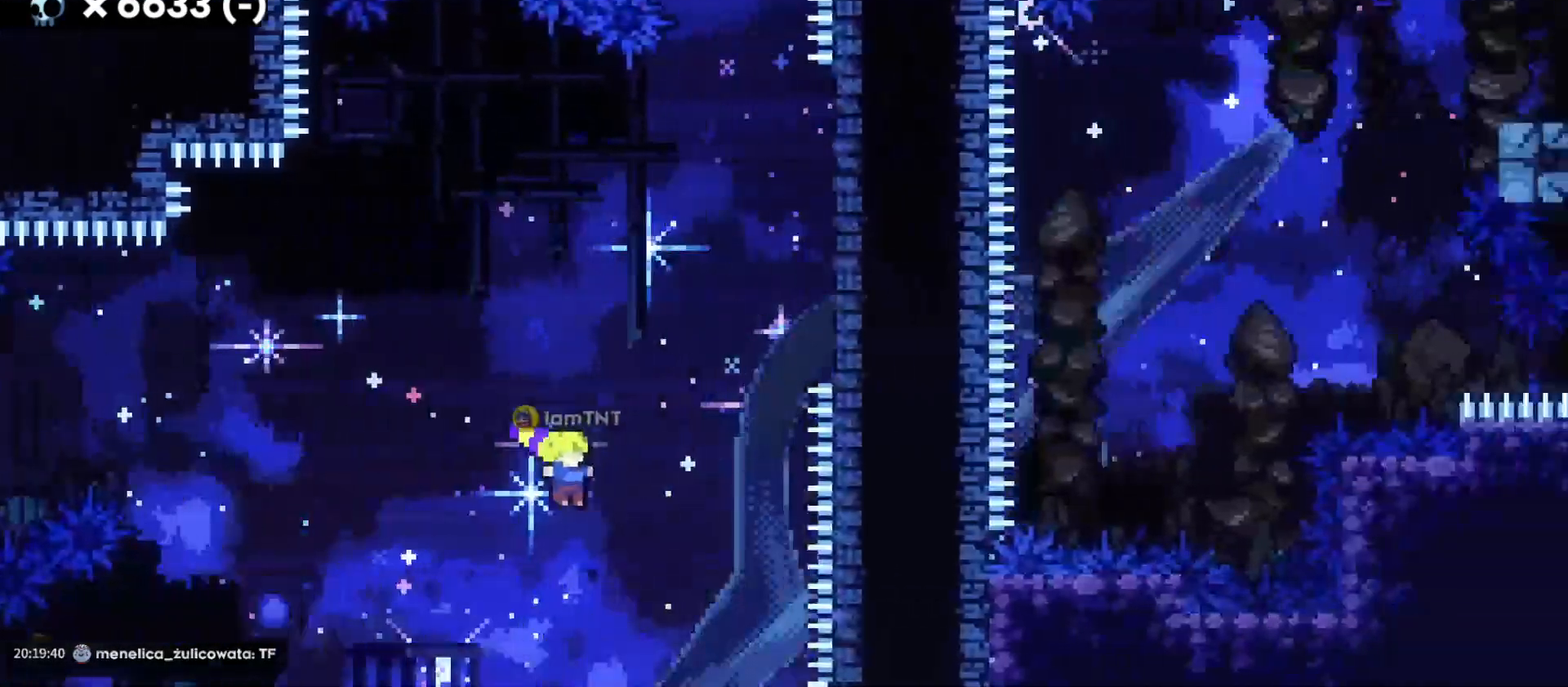
{"keys": ["dash", "w"], "events": [[166, "dash", "up"], [350, "dash", "down"], [383, "d", "up"]]}
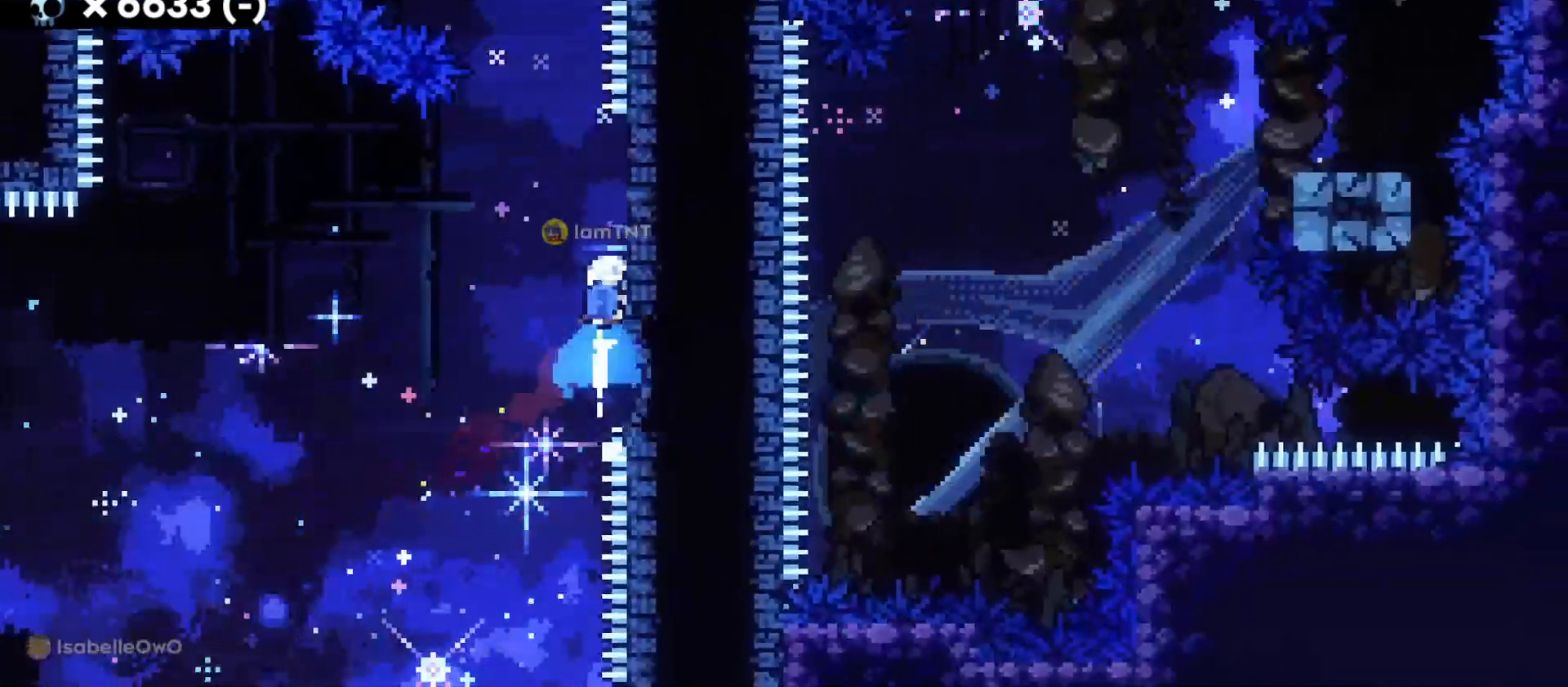
{"keys": ["d", "jump"], "events": [[33, "dash", "up"], [50, "jump", "down"], [50, "w", "up"], [83, "d", "down"]]}
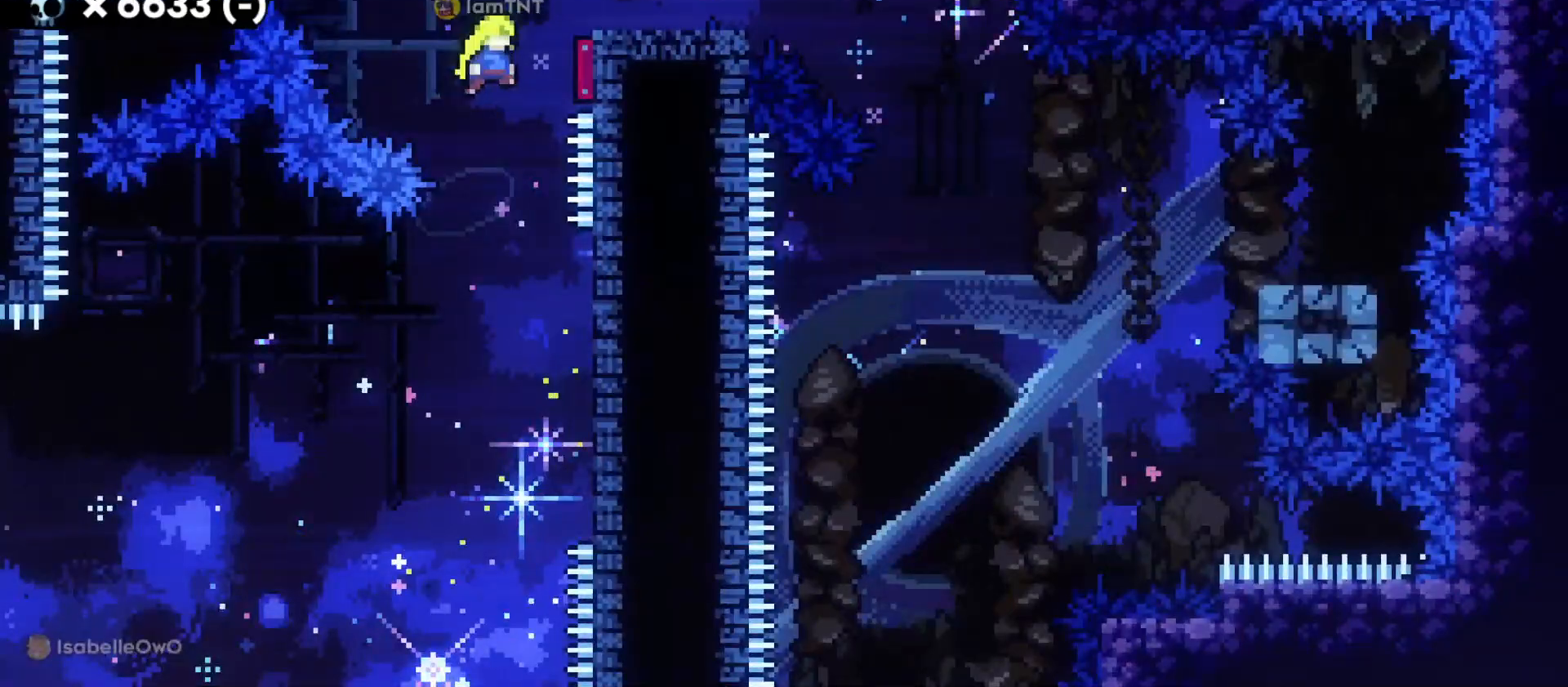
{"keys": ["d", "dash", "s"], "events": [[116, "jump", "up"], [483, "s", "down"], [500, "dash", "down"]]}
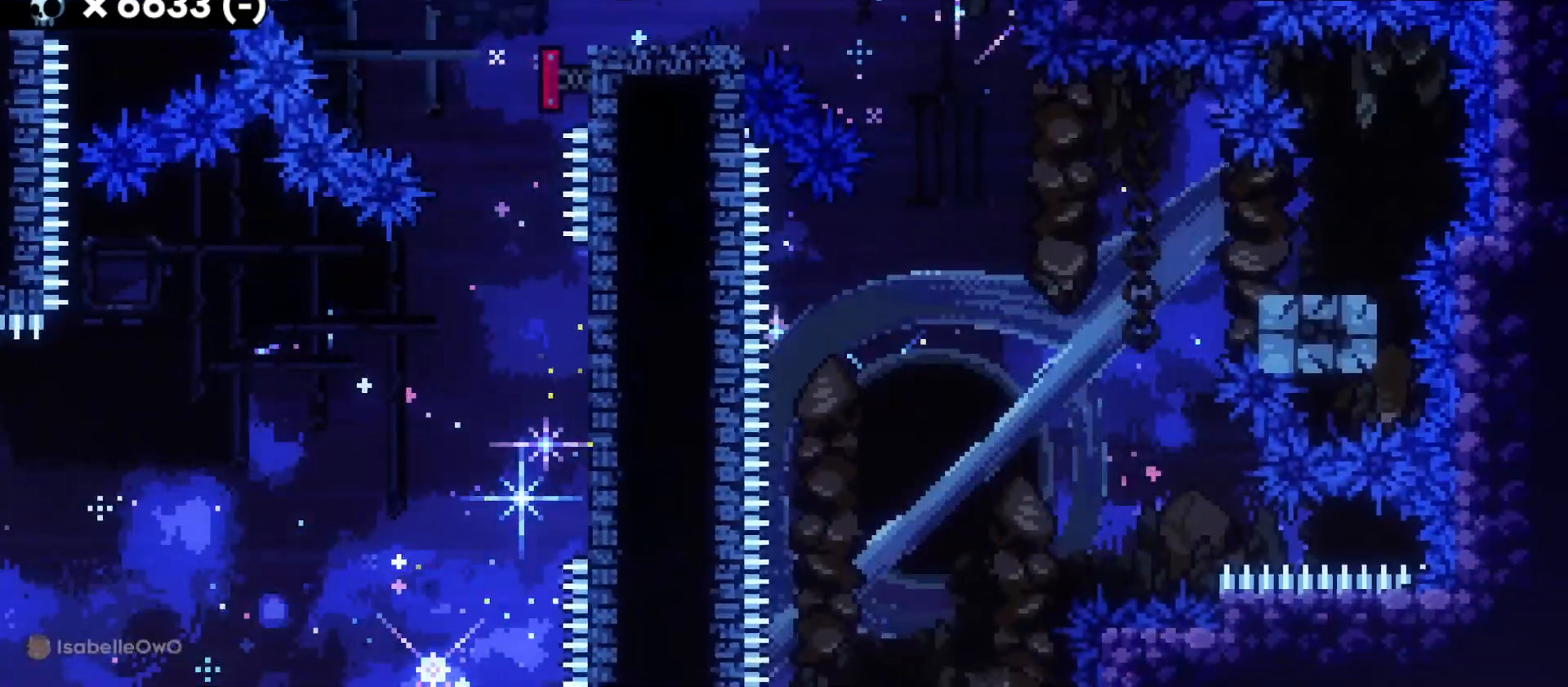
{"keys": ["d", "s"], "events": [[166, "dash", "up"], [166, "jump", "down"], [266, "dash", "down"], [316, "jump", "up"], [383, "dash", "up"]]}
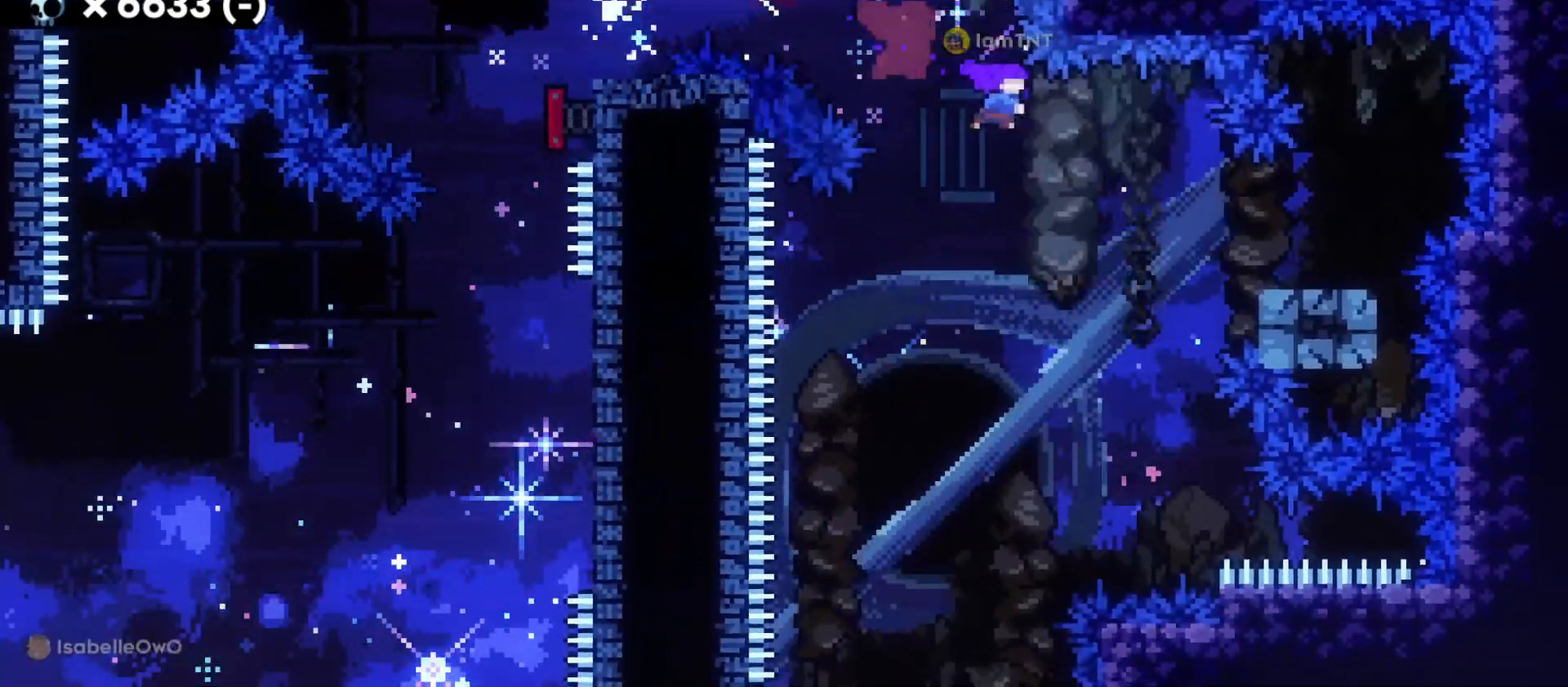
{"keys": ["a", "s"], "events": [[83, "dash", "down"], [216, "jump", "down"], [233, "a", "down"], [266, "d", "up"], [266, "dash", "up"], [300, "dash", "down"], [366, "jump", "up"], [433, "dash", "up"]]}